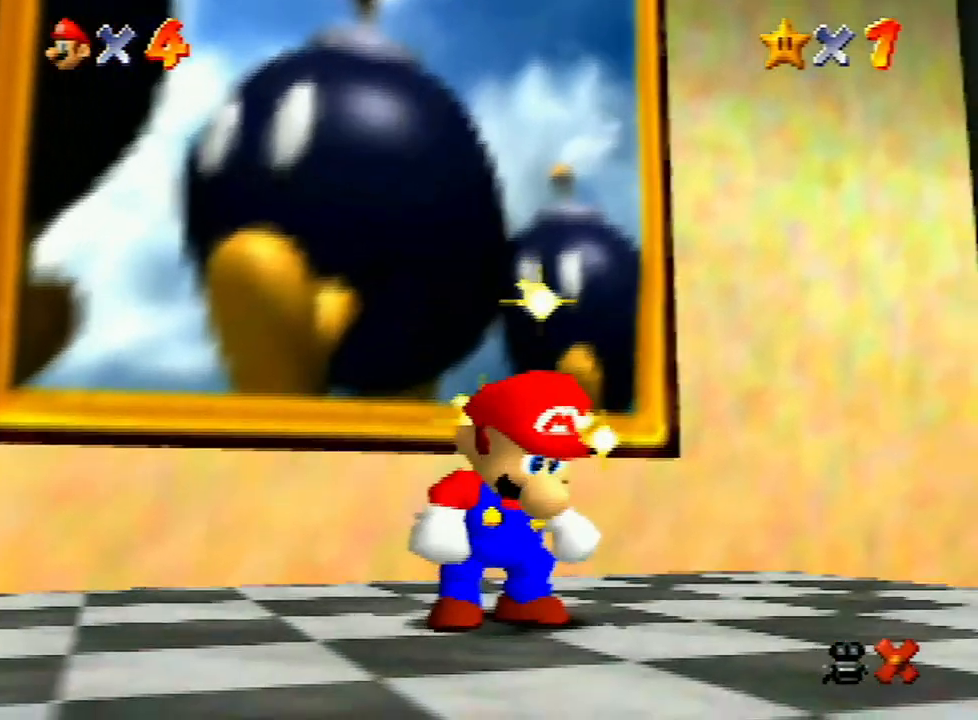
Gameplay with a controller (Nintendo layout); each line is a JSON object with the inputs held at the frame after it. "events" lists button and stick changes between this image and that frame as [ms after this image, input, new state], when the widget could be followed in between. Not read: L3 R3.
{"buttons": [], "left_stick": "center", "events": [[33, "B", "down"], [100, "A", "up"], [100, "B", "up"], [167, "A", "down"], [333, "A", "up"], [367, "A", "down"], [400, "B", "down"], [433, "B", "up"], [467, "A", "up"]]}
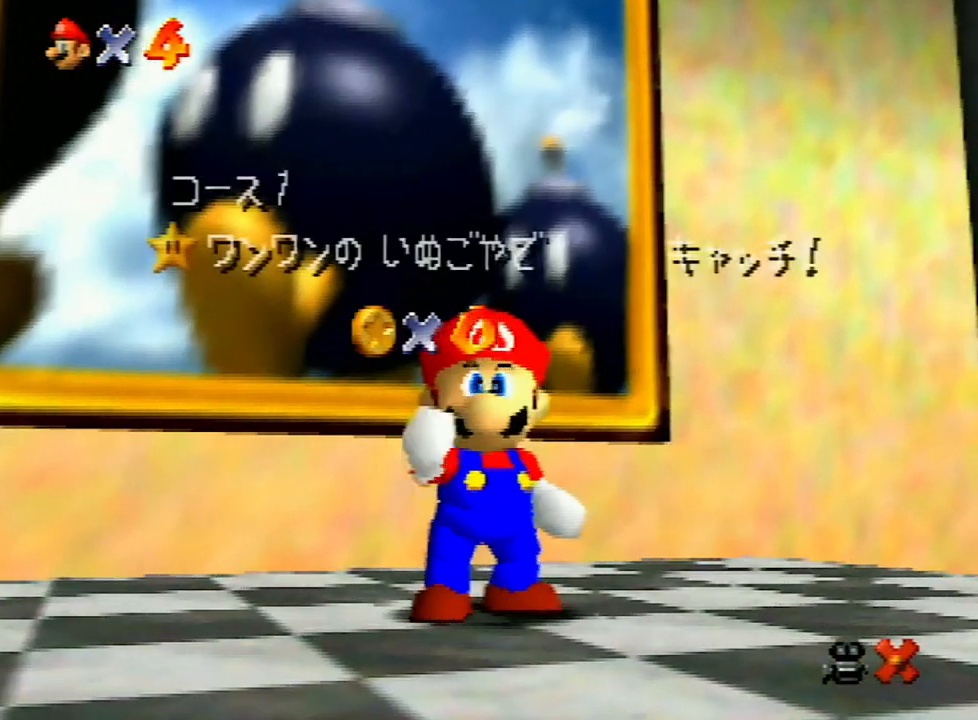
{"buttons": ["A", "B"], "left_stick": "center", "events": [[67, "A", "down"], [100, "B", "down"], [133, "B", "up"], [167, "A", "up"], [233, "A", "down"], [233, "B", "down"], [333, "A", "up"], [333, "B", "up"], [433, "A", "down"], [433, "B", "down"]]}
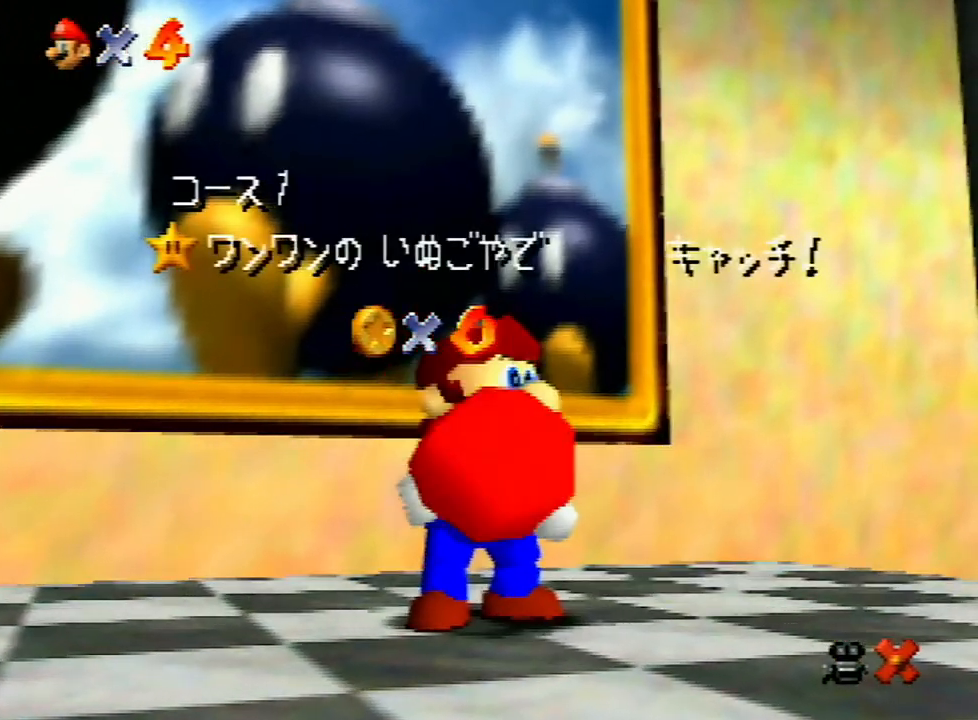
{"buttons": [], "left_stick": "center", "events": [[67, "A", "up"], [67, "B", "up"], [167, "A", "down"], [167, "B", "down"], [267, "B", "up"], [300, "A", "up"], [367, "A", "down"], [367, "B", "down"], [433, "A", "up"], [433, "B", "up"]]}
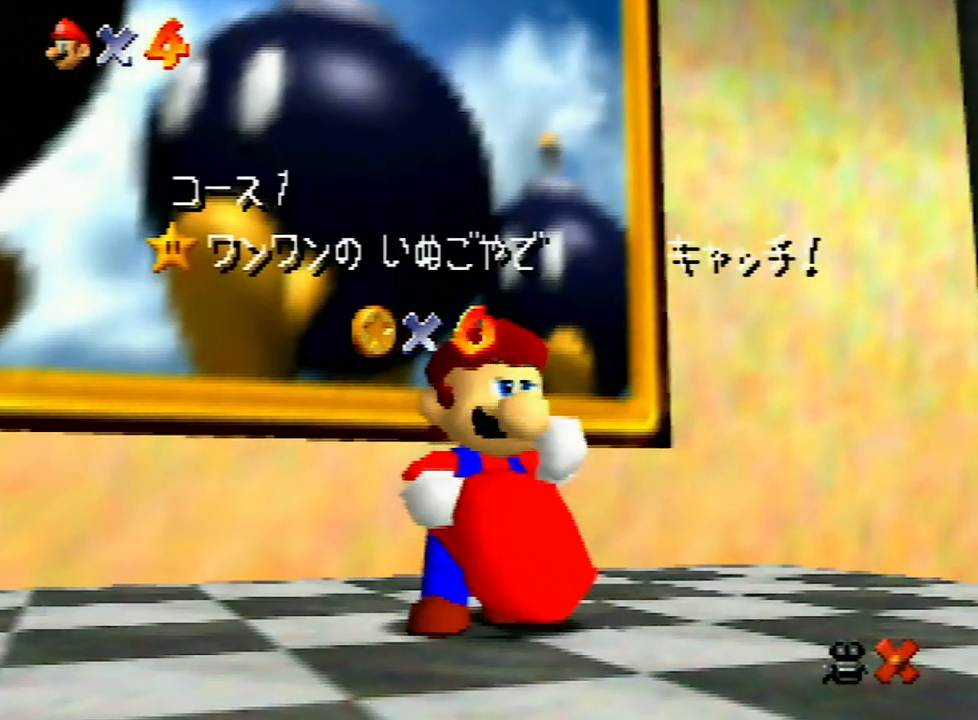
{"buttons": [], "left_stick": "center", "events": [[33, "A", "down"], [33, "B", "down"], [133, "B", "up"], [167, "A", "up"], [267, "A", "down"], [333, "A", "up"], [400, "A", "down"], [400, "B", "down"], [467, "A", "up"], [467, "B", "up"]]}
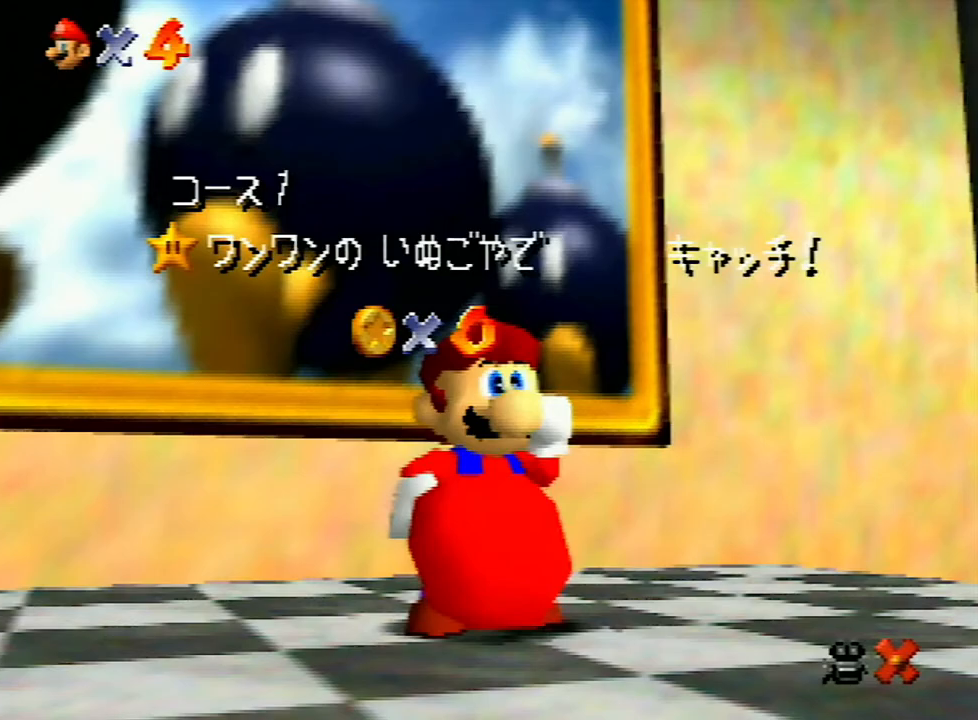
{"buttons": ["A"], "left_stick": "center", "events": [[33, "A", "down"], [67, "B", "down"], [167, "B", "up"], [200, "A", "up"], [233, "A", "down"], [267, "B", "down"], [333, "B", "up"], [367, "A", "up"], [433, "A", "down"], [467, "B", "down"], [500, "B", "up"]]}
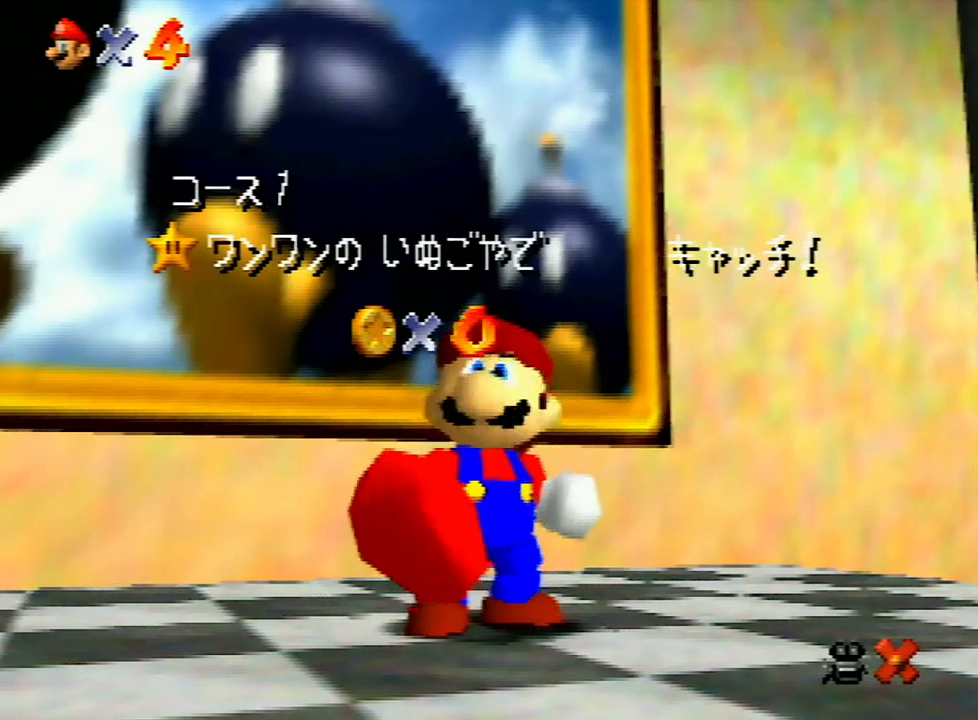
{"buttons": [], "left_stick": "center", "events": [[33, "A", "up"], [67, "A", "down"], [100, "B", "down"], [200, "B", "up"], [233, "A", "up"]]}
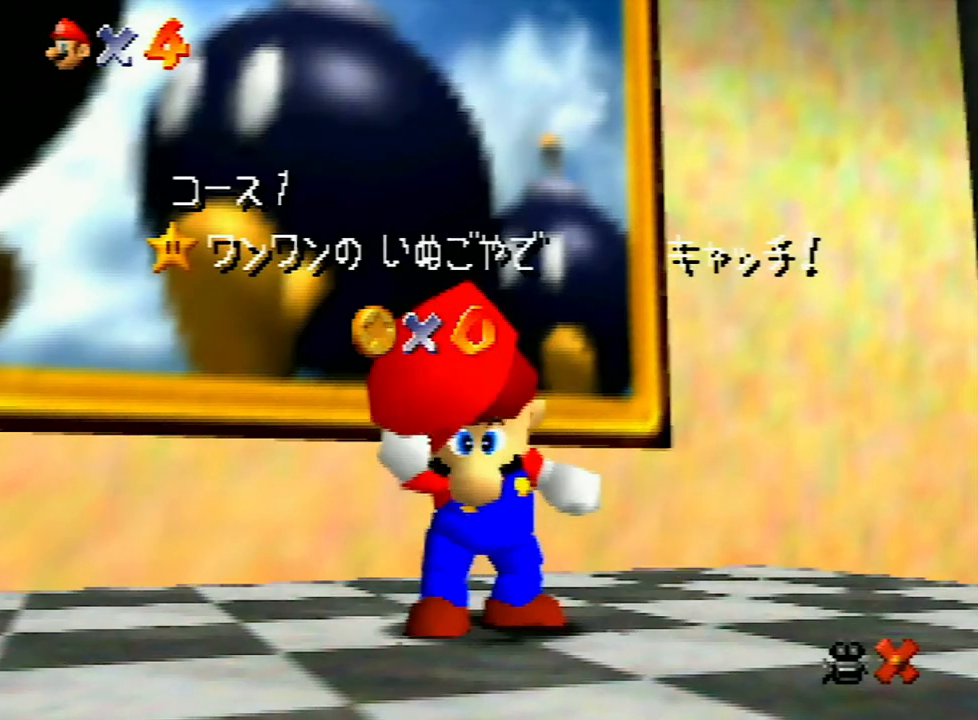
{"buttons": [], "left_stick": "center", "events": []}
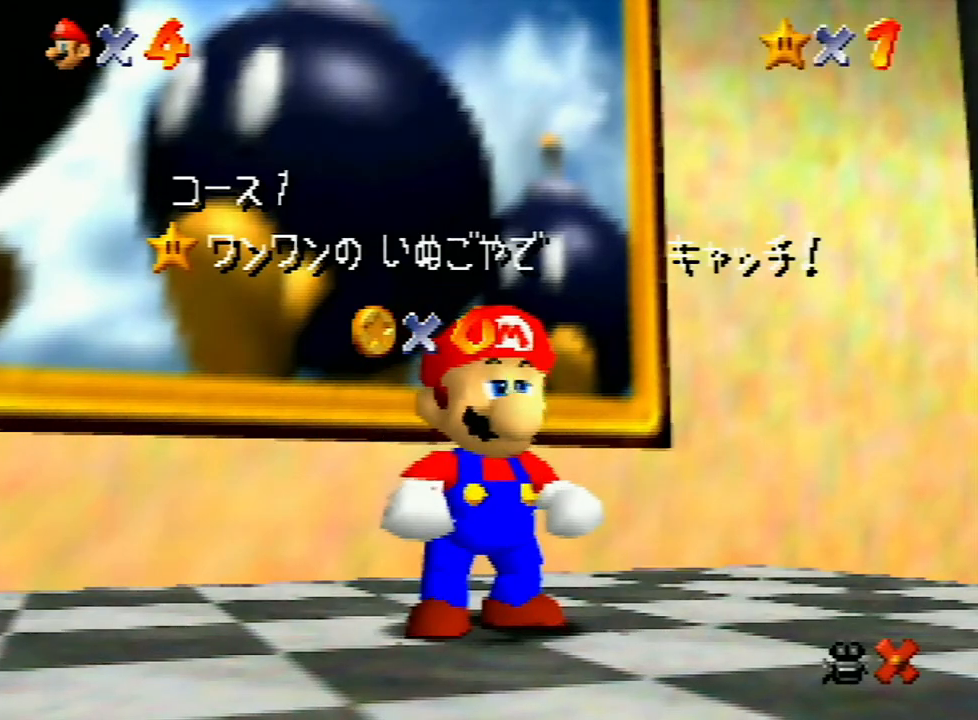
{"buttons": ["A"], "left_stick": "center", "events": [[200, "left_stick", "down"], [267, "left_stick", "center"], [400, "left_stick", "down"], [467, "left_stick", "center"], [500, "A", "down"]]}
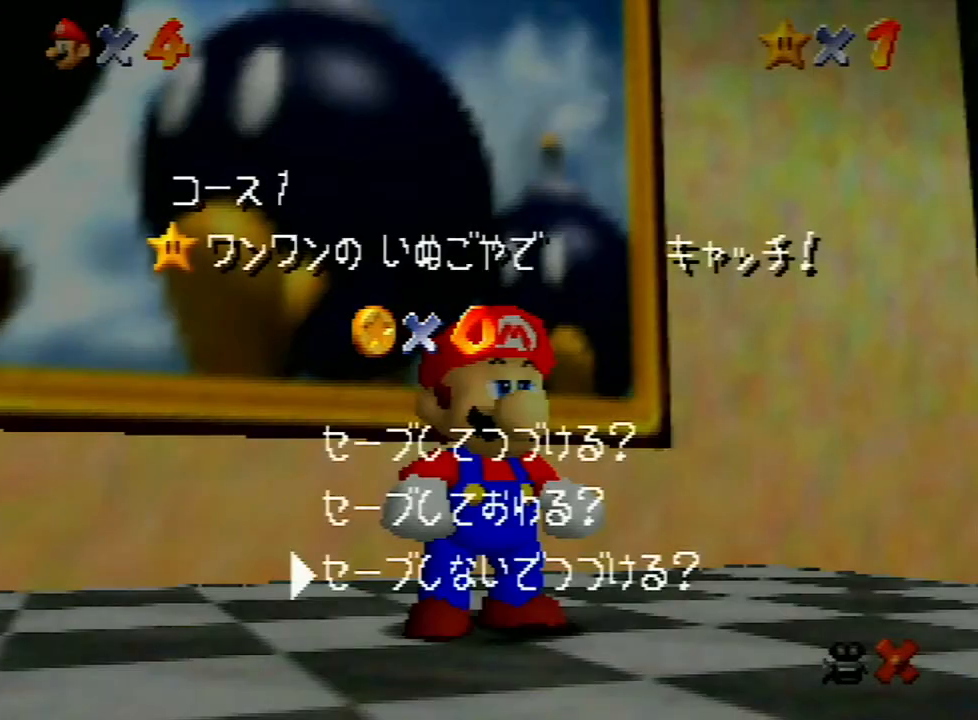
{"buttons": [], "left_stick": "down-right", "events": [[67, "A", "up"], [67, "left_stick", "down-right"], [133, "A", "down"], [233, "A", "up"], [300, "A", "down"], [433, "B", "down"], [500, "A", "up"], [500, "B", "up"]]}
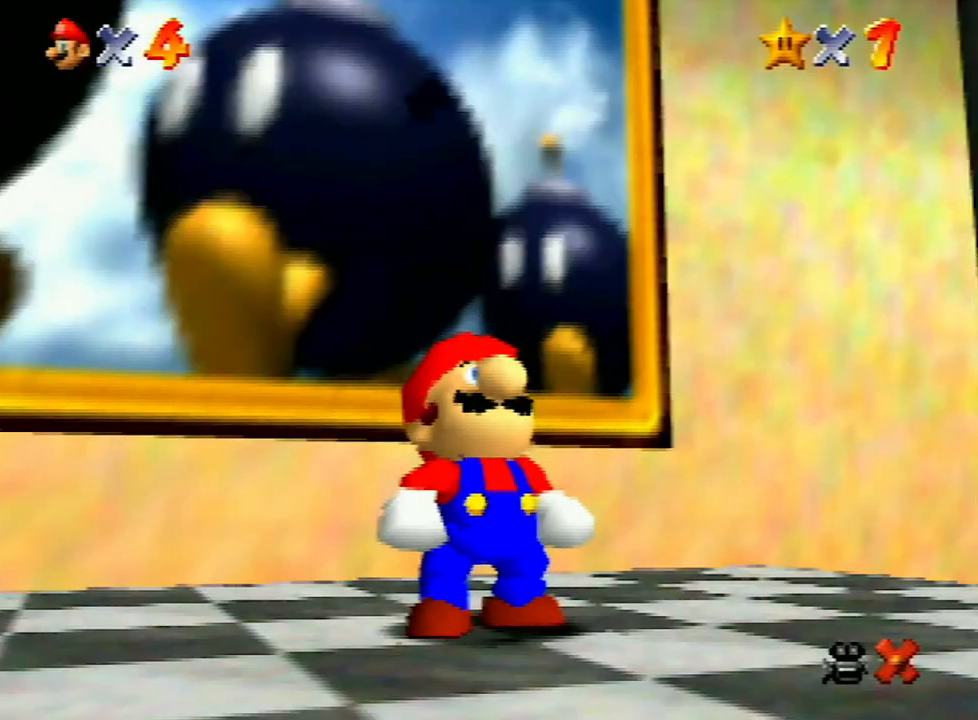
{"buttons": ["A", "B"], "left_stick": "down-right", "events": [[33, "A", "down"], [67, "B", "down"], [167, "A", "up"], [167, "B", "up"], [200, "A", "down"], [233, "B", "down"], [267, "B", "up"], [300, "A", "up"], [333, "A", "down"], [367, "B", "down"], [400, "B", "up"], [433, "A", "up"], [467, "A", "down"], [500, "B", "down"]]}
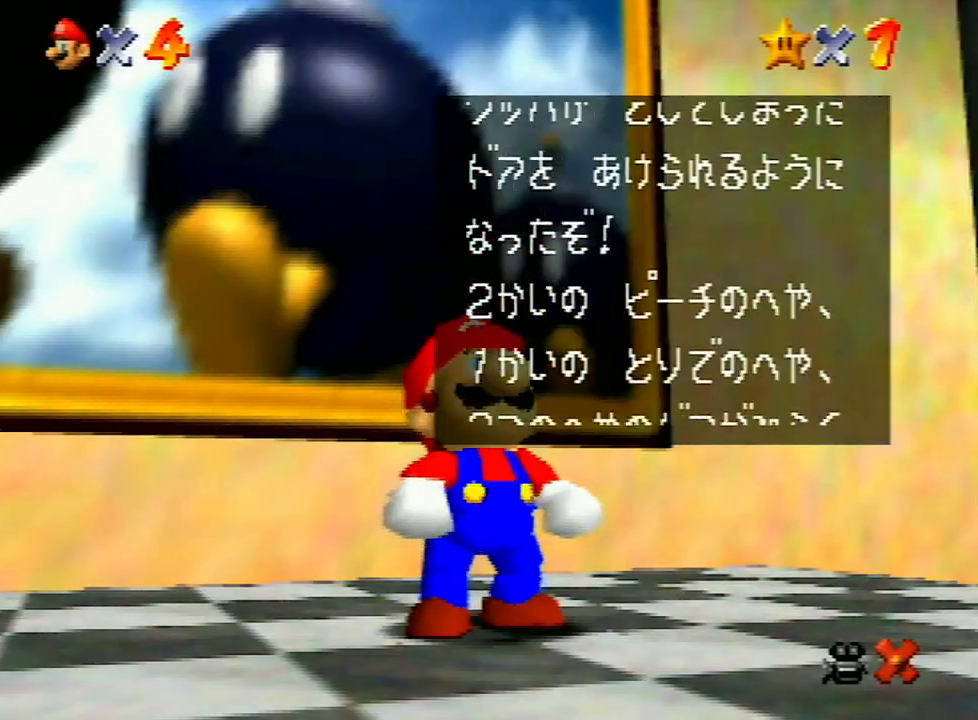
{"buttons": ["A", "B"], "left_stick": "down-right", "events": [[33, "B", "up"], [67, "A", "up"], [100, "A", "down"], [133, "B", "down"], [167, "A", "up"], [167, "B", "up"], [267, "A", "down"], [267, "B", "down"], [300, "A", "up"], [300, "B", "up"], [400, "A", "down"], [400, "B", "down"], [433, "B", "up"], [500, "B", "down"]]}
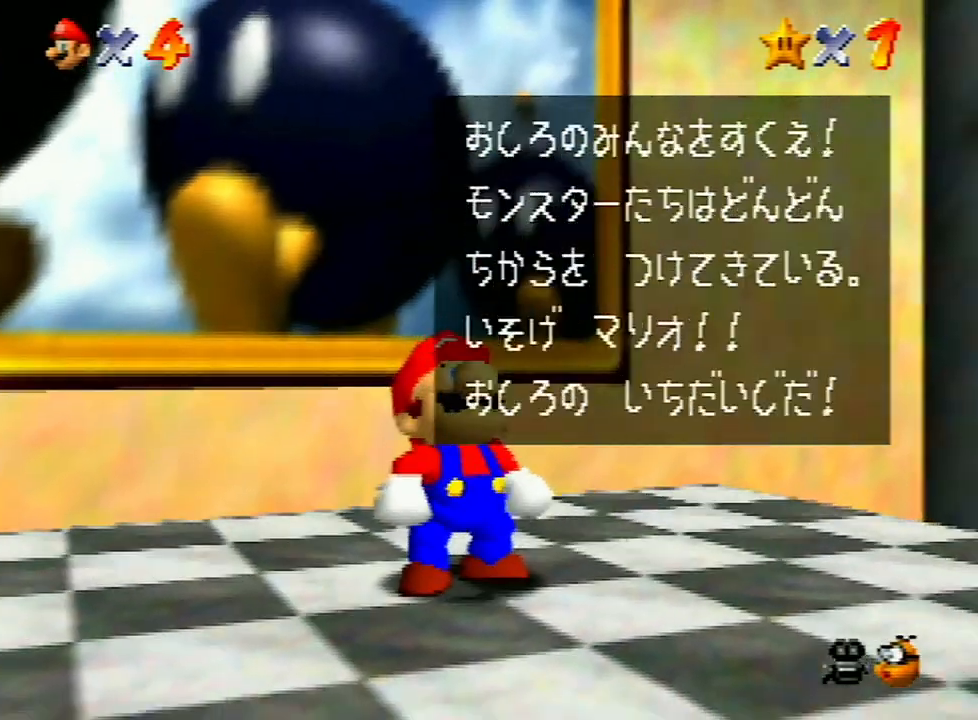
{"buttons": [], "left_stick": "down-right", "events": [[33, "B", "up"], [133, "B", "down"], [167, "A", "up"], [167, "B", "up"], [233, "A", "down"], [233, "B", "down"], [333, "A", "up"], [333, "B", "up"], [367, "A", "down"], [367, "B", "down"], [433, "A", "up"], [433, "B", "up"]]}
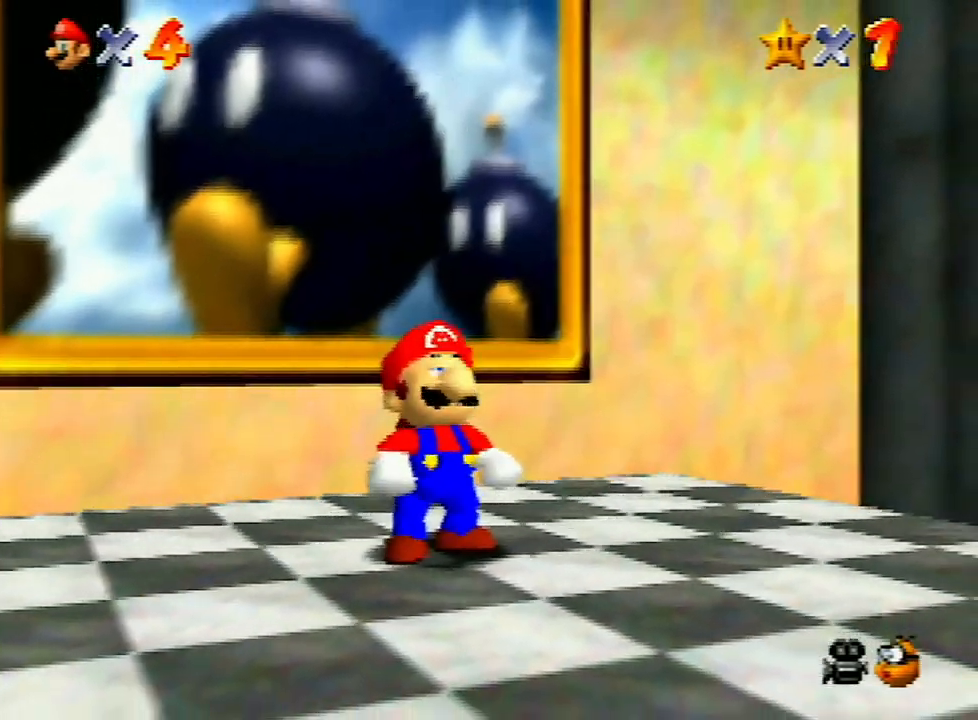
{"buttons": [], "left_stick": "down-right", "events": []}
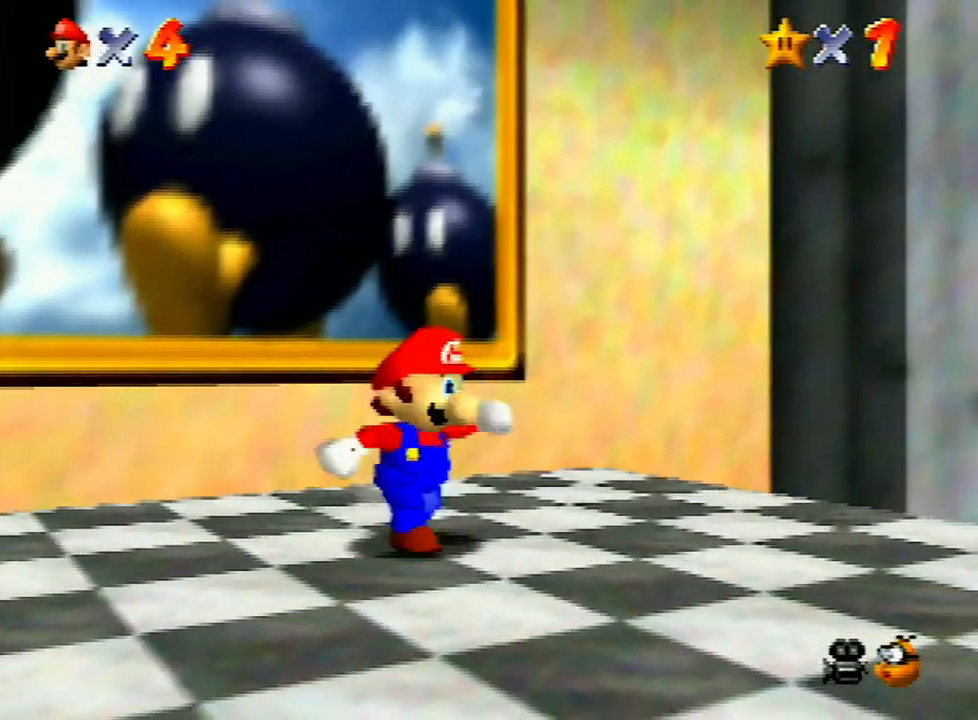
{"buttons": [], "left_stick": "down-right", "events": [[233, "A", "down"], [233, "Z", "down"], [333, "A", "up"], [333, "Z", "up"]]}
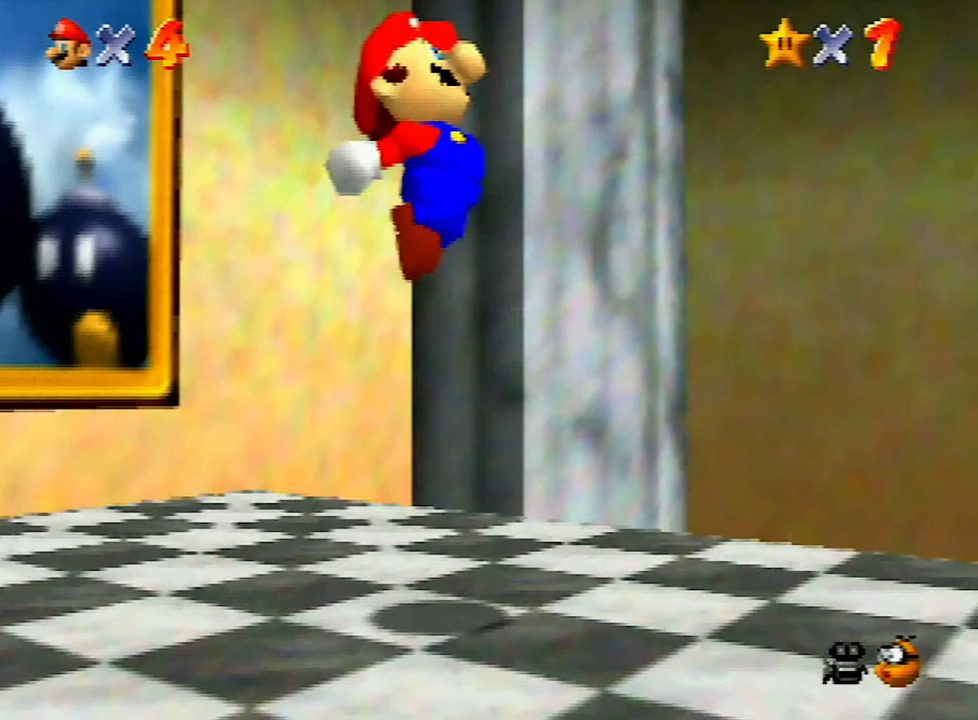
{"buttons": [], "left_stick": "right", "events": [[100, "left_stick", "right"]]}
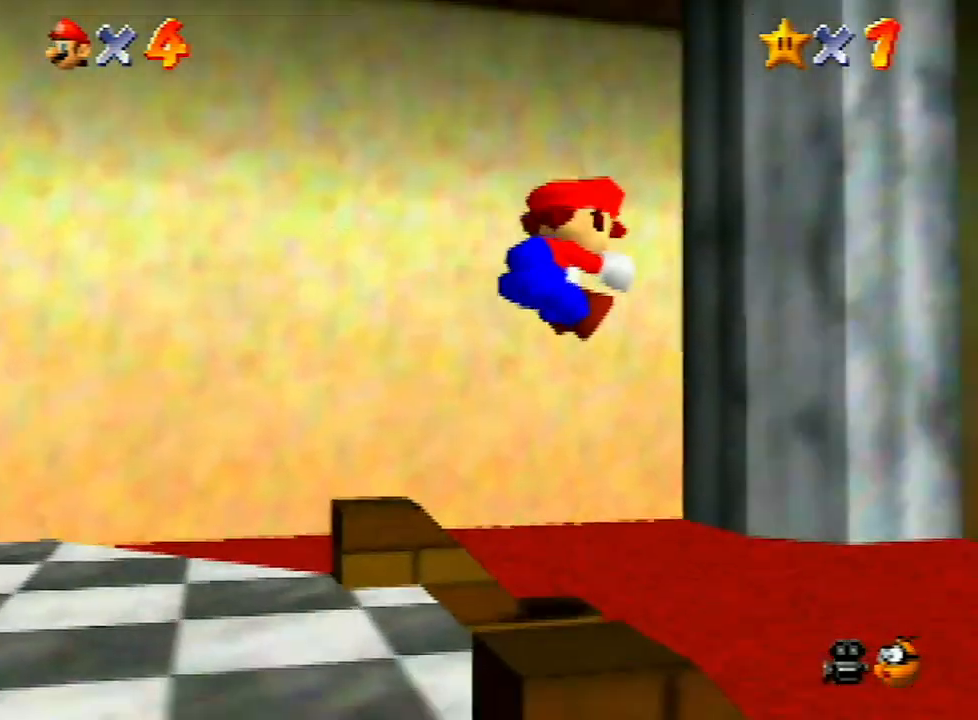
{"buttons": [], "left_stick": "up-right", "events": [[33, "left_stick", "up-right"]]}
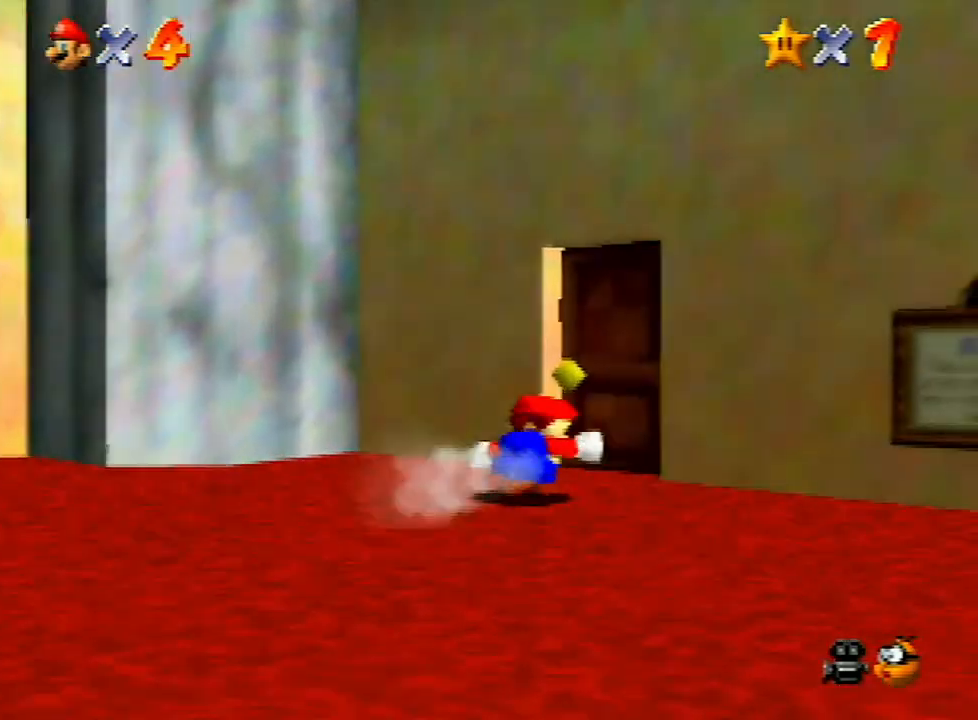
{"buttons": [], "left_stick": "center", "events": [[367, "left_stick", "center"]]}
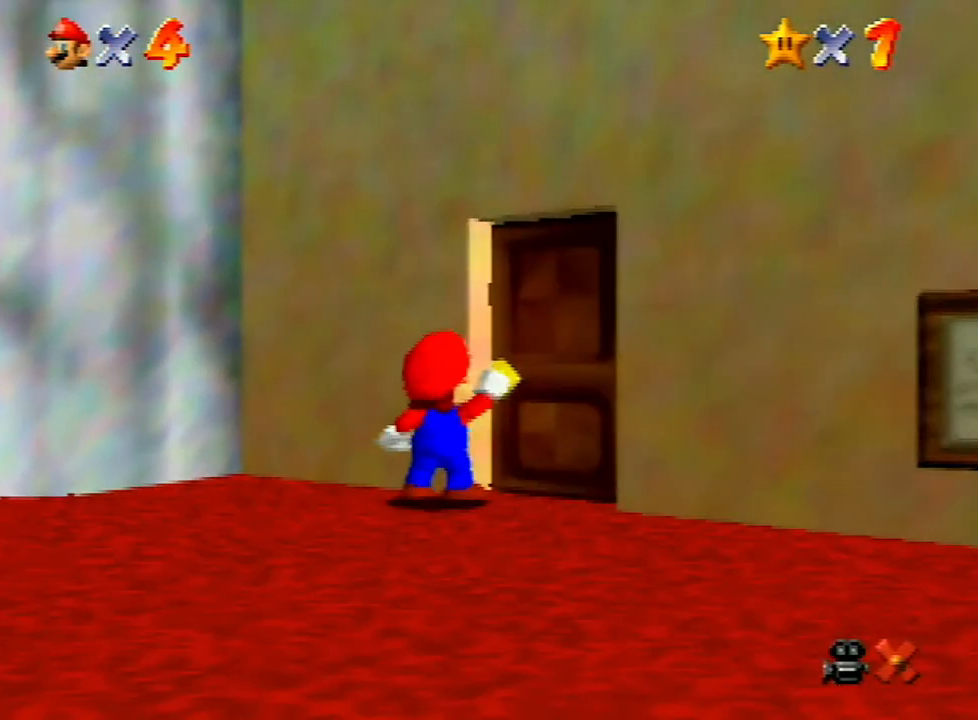
{"buttons": [], "left_stick": "down", "events": [[133, "left_stick", "down"]]}
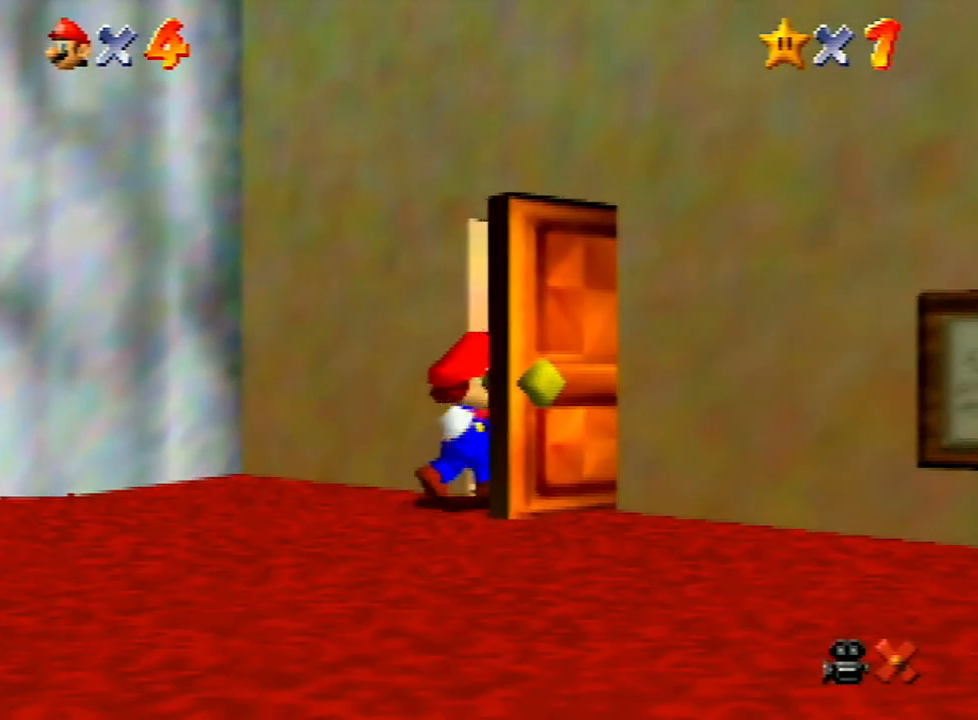
{"buttons": [], "left_stick": "down", "events": []}
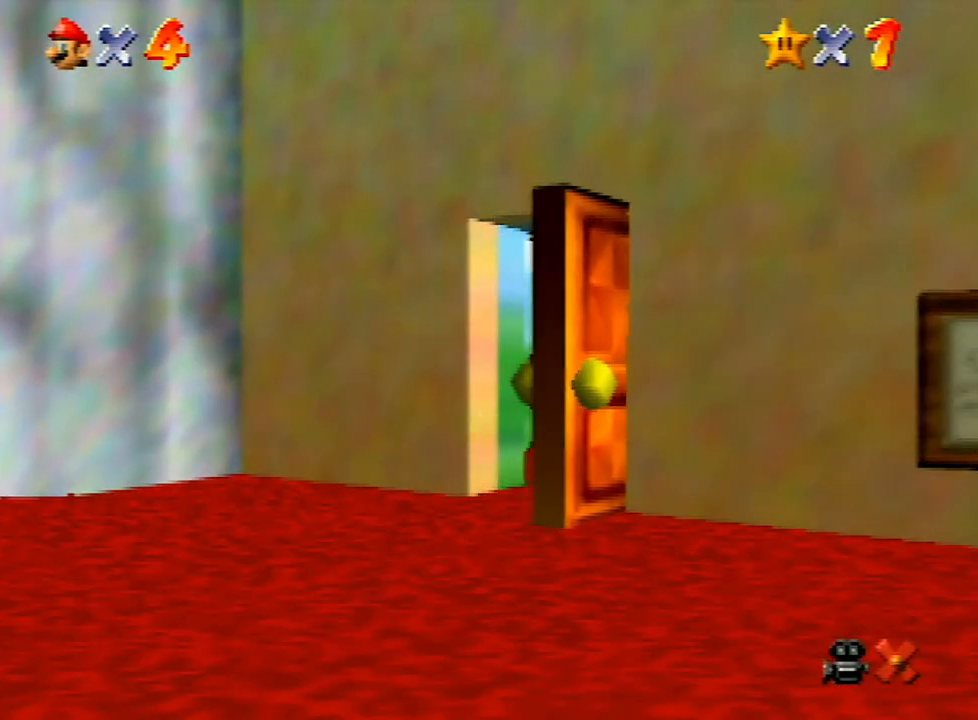
{"buttons": [], "left_stick": "down", "events": []}
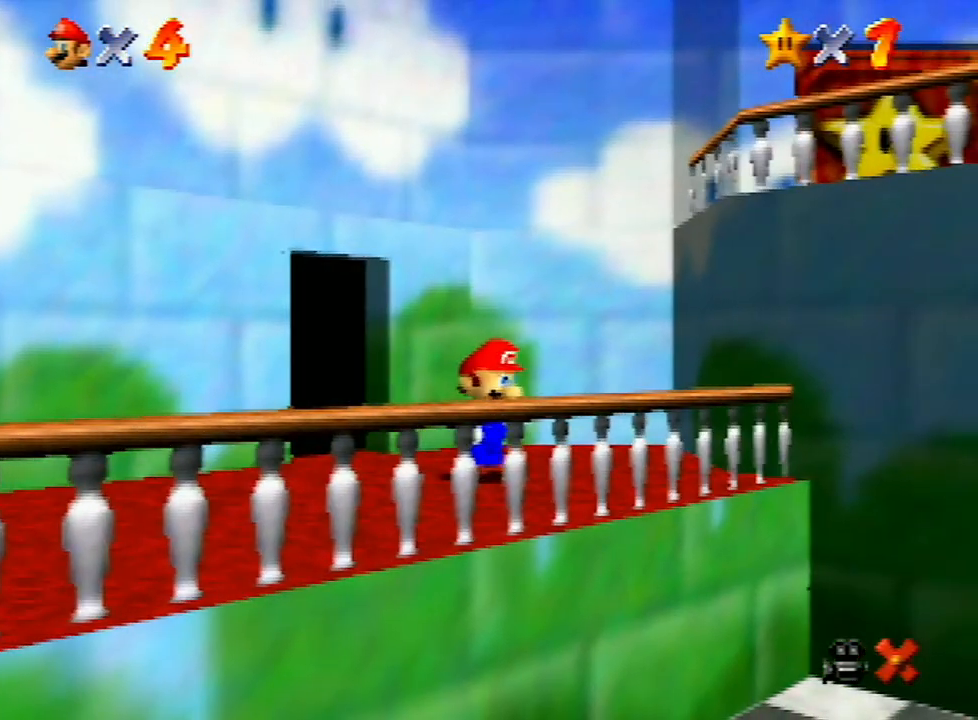
{"buttons": ["A", "Z"], "left_stick": "down", "events": [[267, "left_stick", "up"], [333, "left_stick", "down"], [467, "A", "down"], [467, "Z", "down"]]}
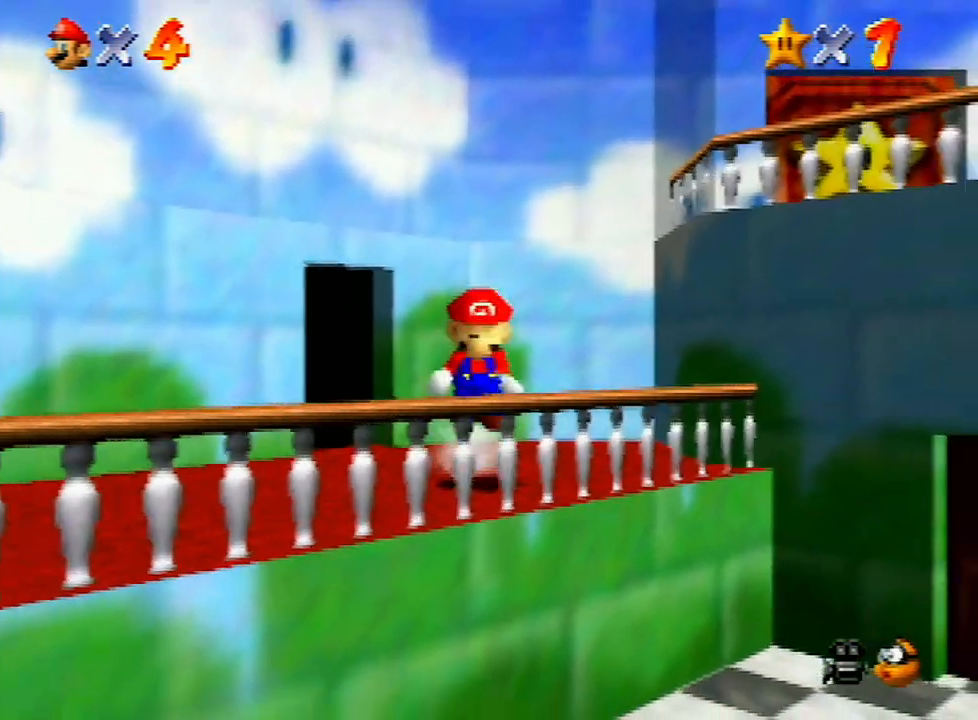
{"buttons": ["A", "Z"], "left_stick": "down", "events": []}
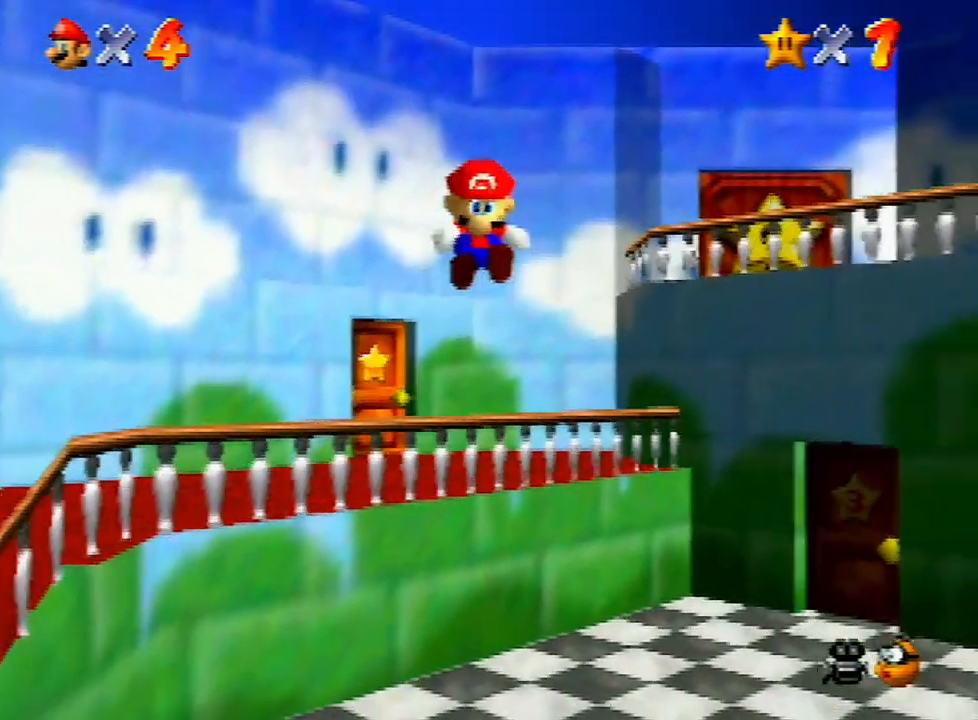
{"buttons": [], "left_stick": "down", "events": [[233, "A", "up"], [233, "Z", "up"]]}
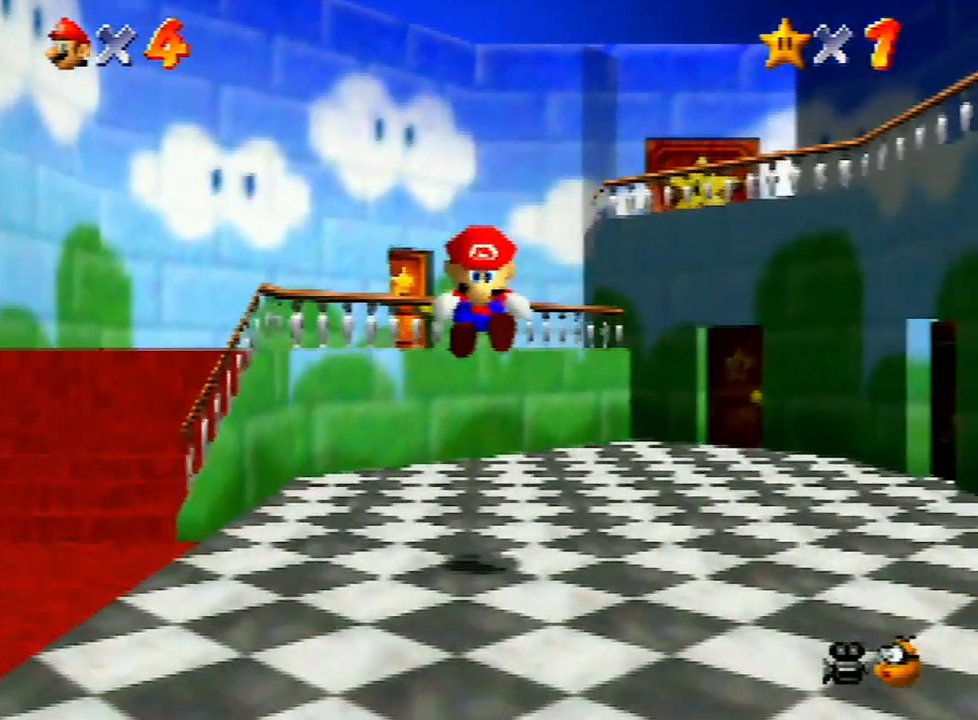
{"buttons": [], "left_stick": "down", "events": []}
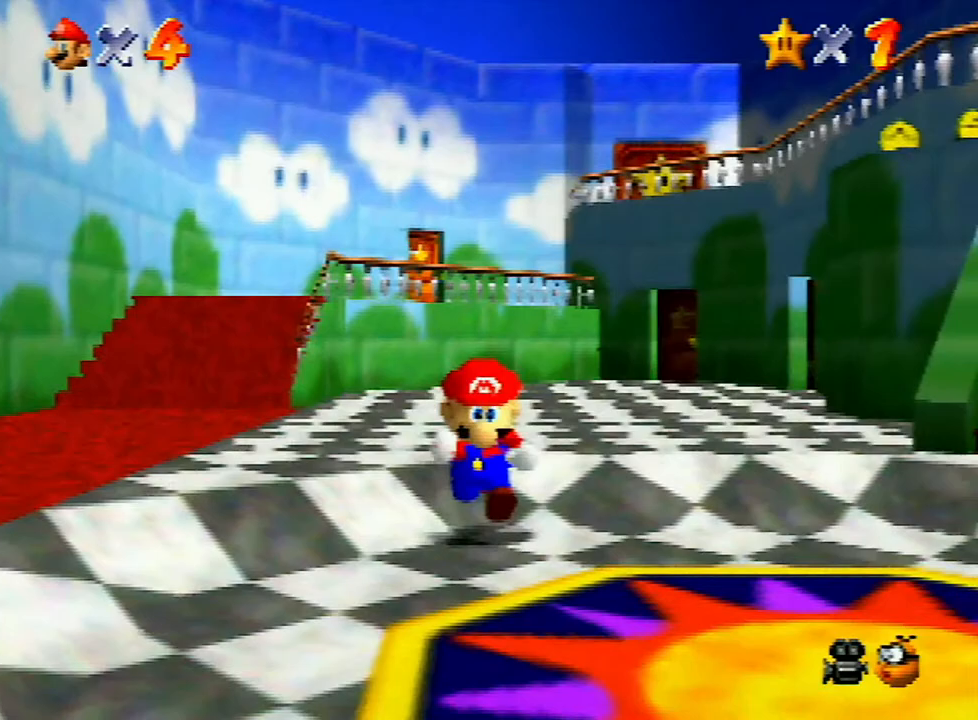
{"buttons": [], "left_stick": "up-right", "events": [[333, "left_stick", "down-right"], [500, "left_stick", "up-right"]]}
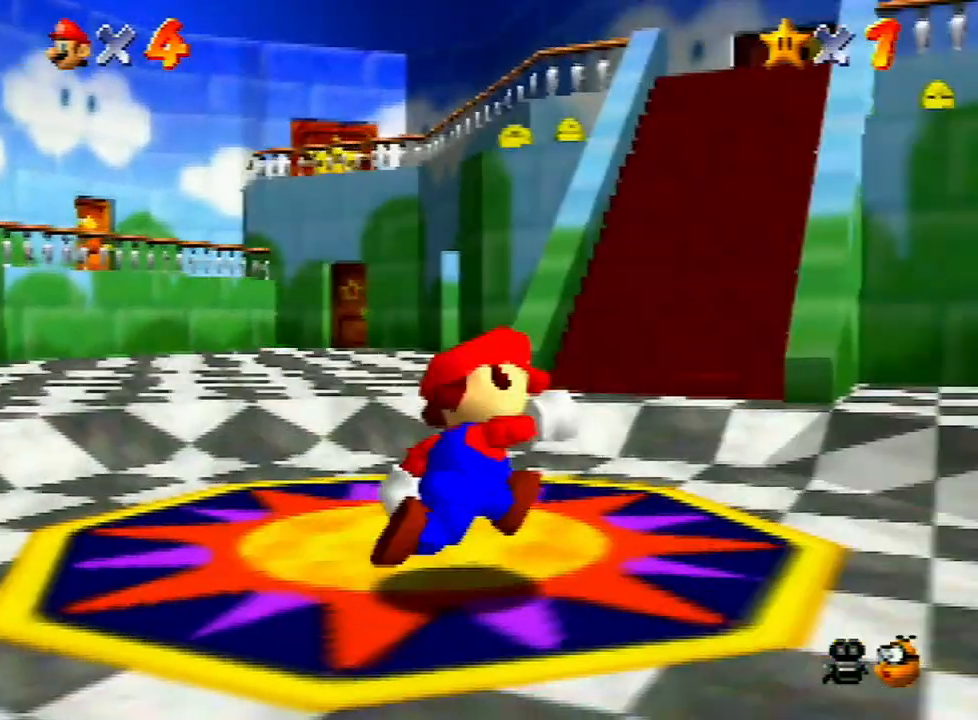
{"buttons": ["A", "Z"], "left_stick": "up-right", "events": [[233, "Z", "down"], [300, "A", "down"]]}
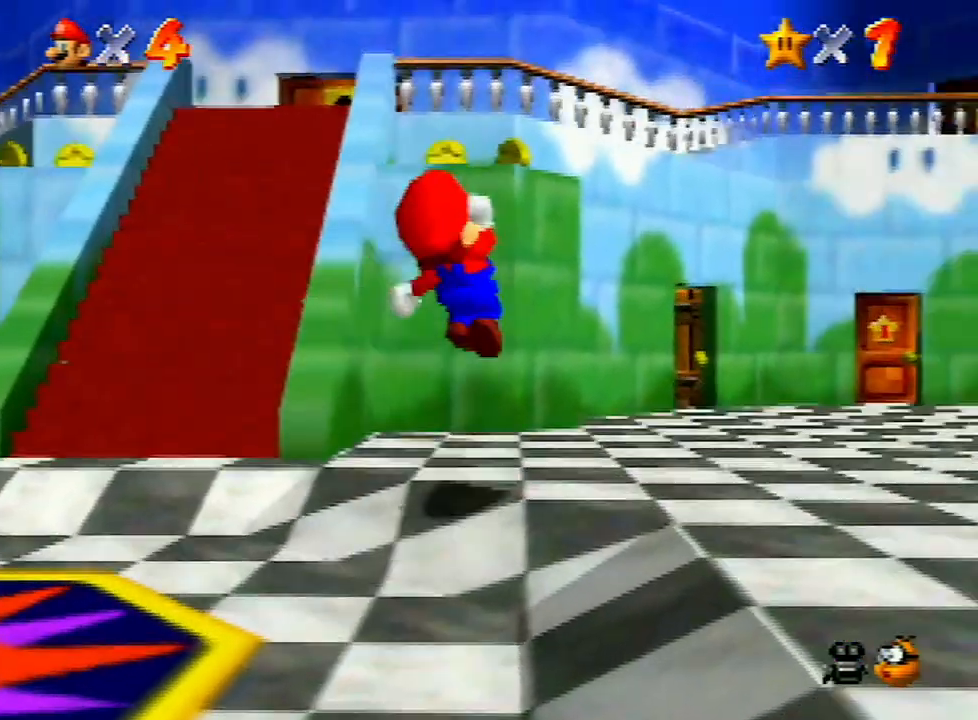
{"buttons": ["A", "Z"], "left_stick": "up-right", "events": [[33, "START", "down"], [67, "START", "up"]]}
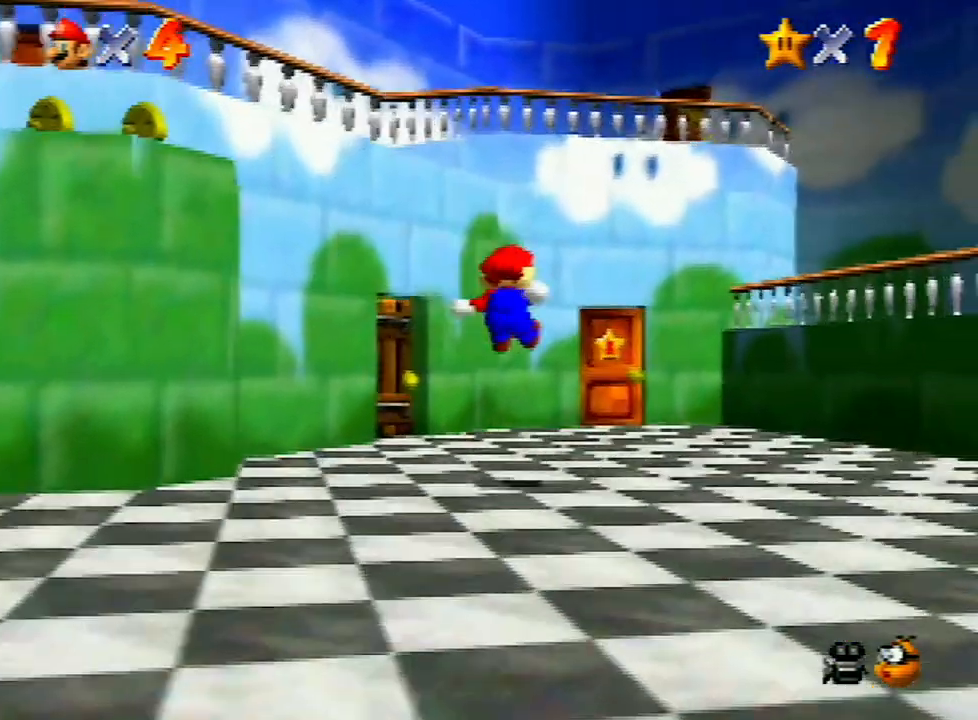
{"buttons": [], "left_stick": "up", "events": [[133, "A", "up"], [133, "Z", "up"], [300, "left_stick", "up"]]}
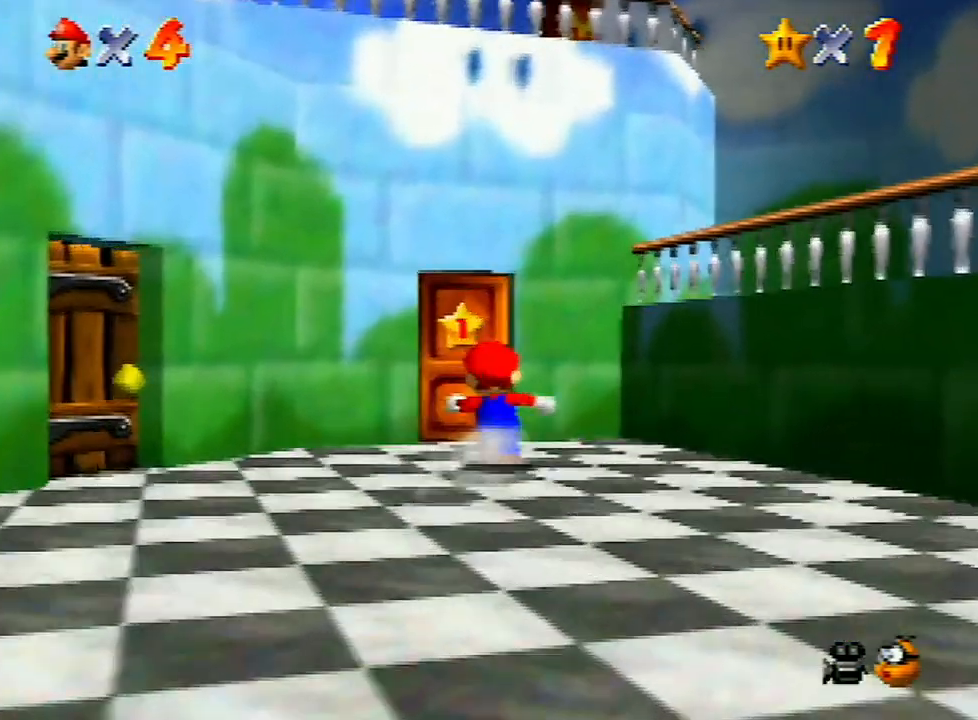
{"buttons": ["A"], "left_stick": "center", "events": [[500, "A", "down"], [500, "left_stick", "center"]]}
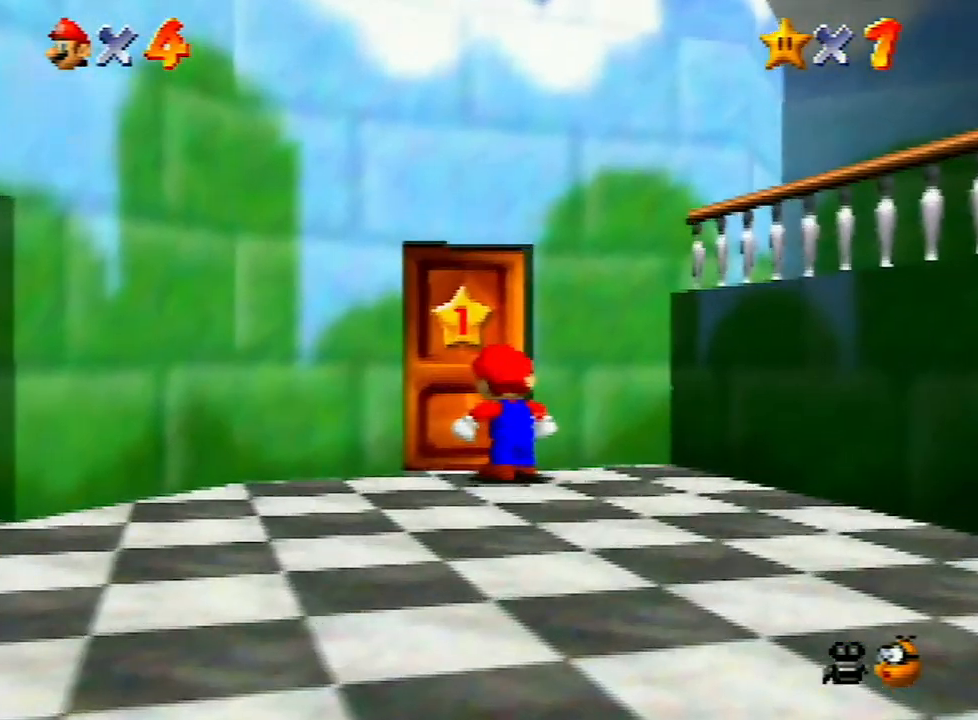
{"buttons": ["A"], "left_stick": "center", "events": [[133, "A", "up"], [200, "A", "down"], [233, "B", "down"], [300, "B", "up"], [333, "A", "up"], [400, "A", "down"], [433, "B", "down"], [500, "B", "up"]]}
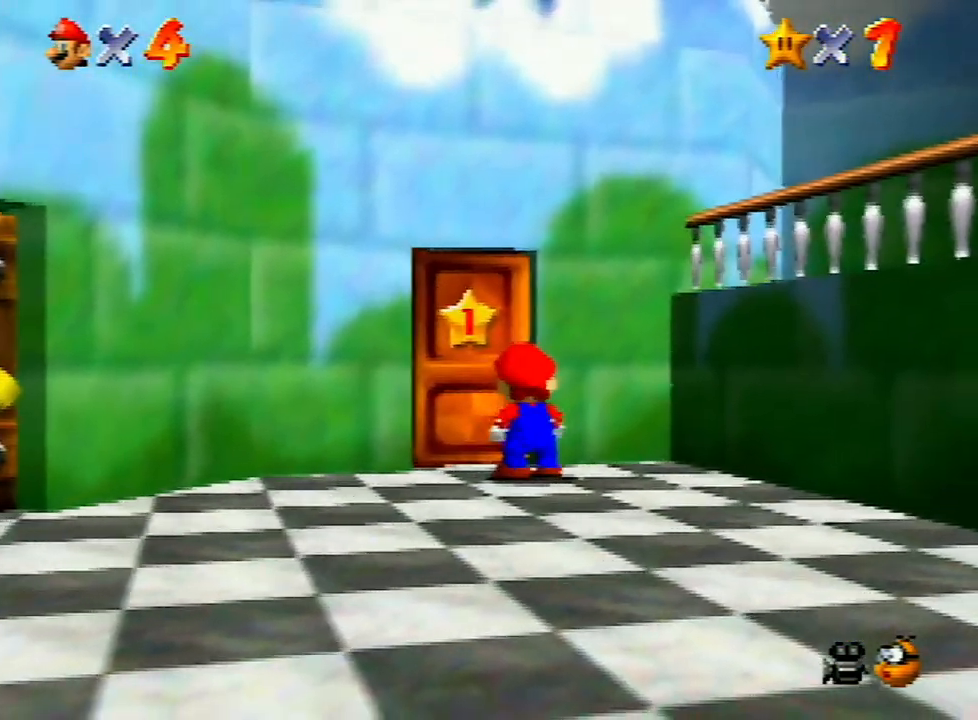
{"buttons": ["A"], "left_stick": "center", "events": [[33, "A", "up"], [100, "A", "down"], [133, "B", "down"], [167, "A", "up"], [167, "B", "up"], [267, "A", "down"], [300, "B", "down"], [333, "B", "up"], [367, "A", "up"], [433, "A", "down"], [467, "B", "down"], [500, "B", "up"]]}